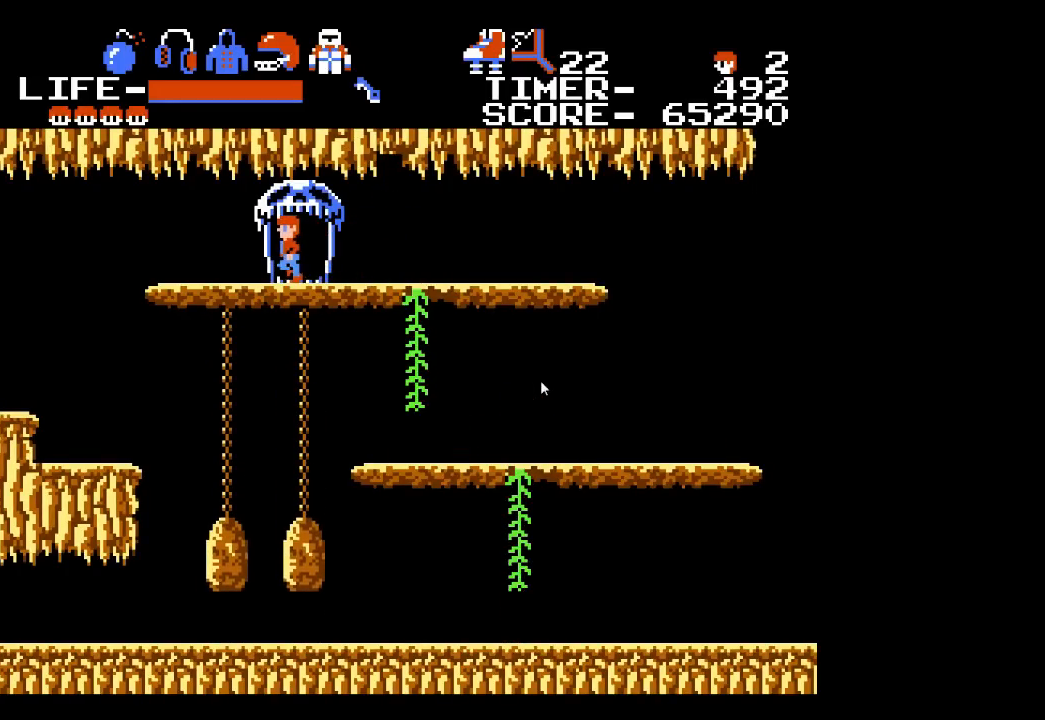
Gameplay with a controller (Xbox layout); each line is a JSON object with the inputs held at the frame after it. "events" lists button and stick changes between this image and that frame as [ms after this image, input, new state], when the widget could be followed in between. Not read: L1 L2 L3 R1 R2 R3 left_stick right_stick.
{"buttons": [], "events": [[117, "DPAD_LEFT", "up"], [183, "DPAD_UP", "up"]]}
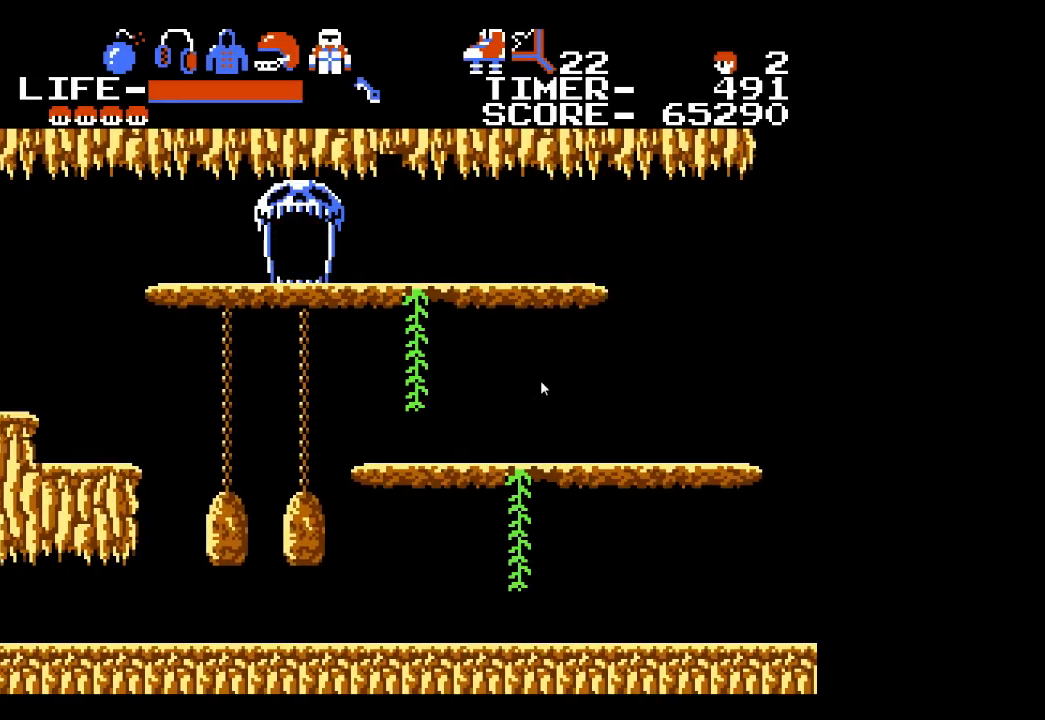
{"buttons": [], "events": []}
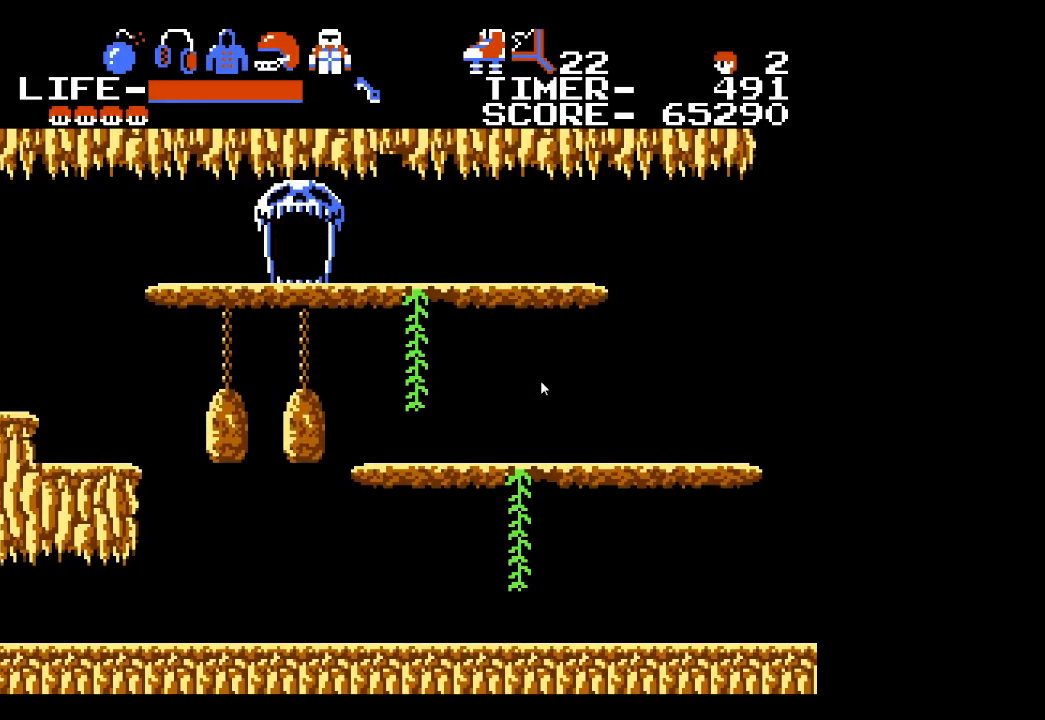
{"buttons": [], "events": []}
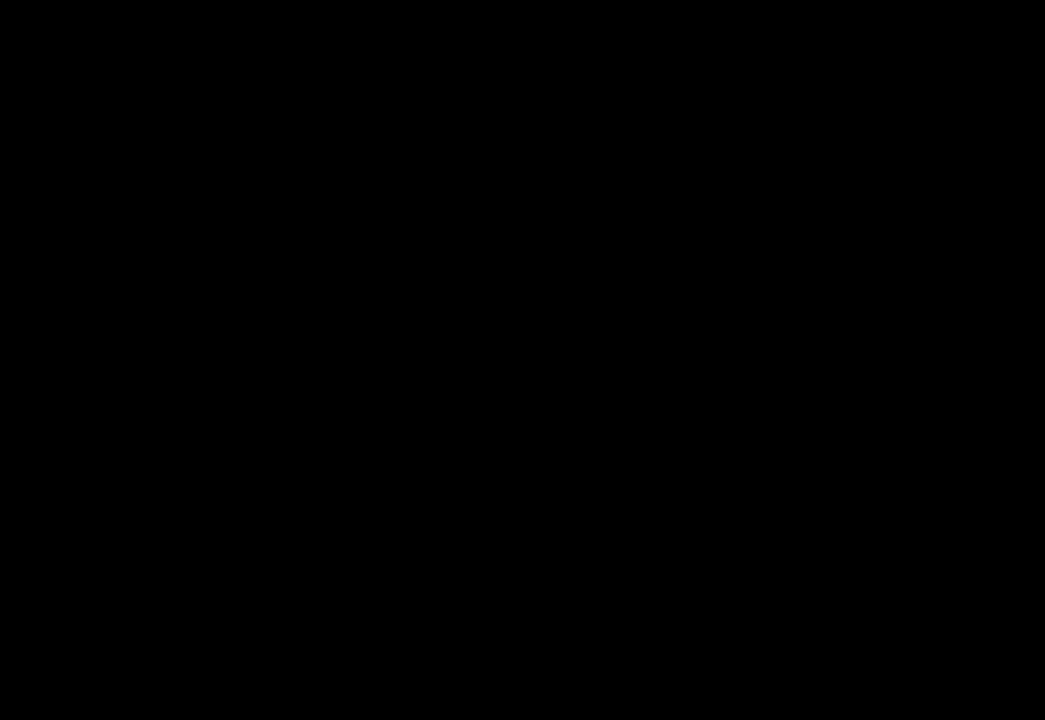
{"buttons": [], "events": []}
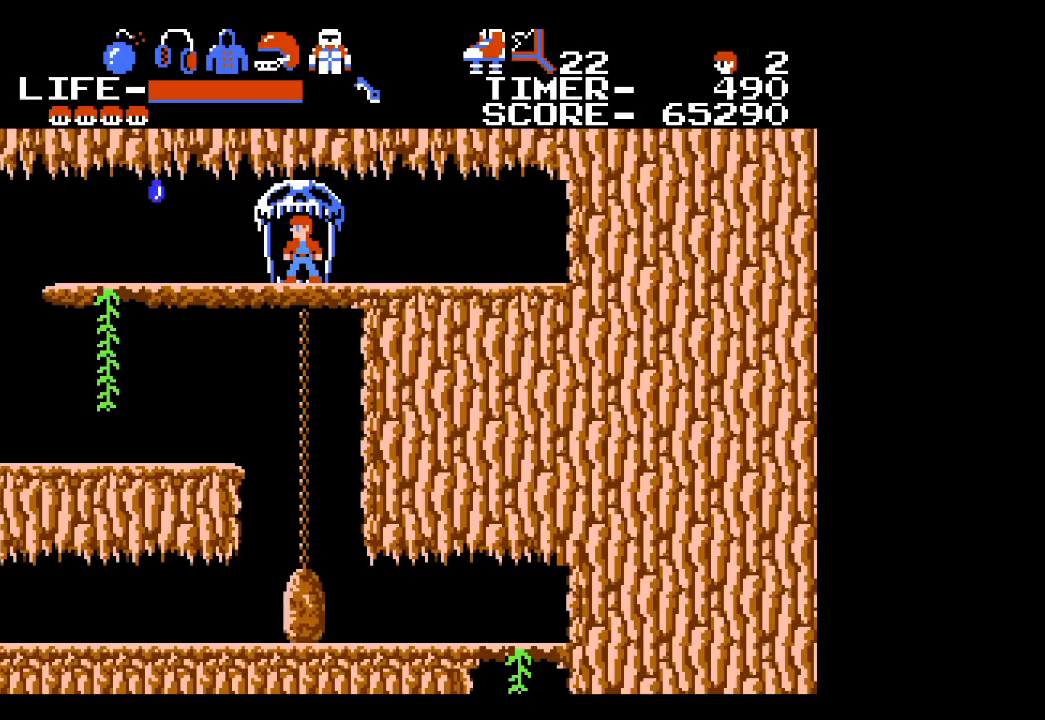
{"buttons": ["DPAD_RIGHT"], "events": [[83, "DPAD_RIGHT", "down"]]}
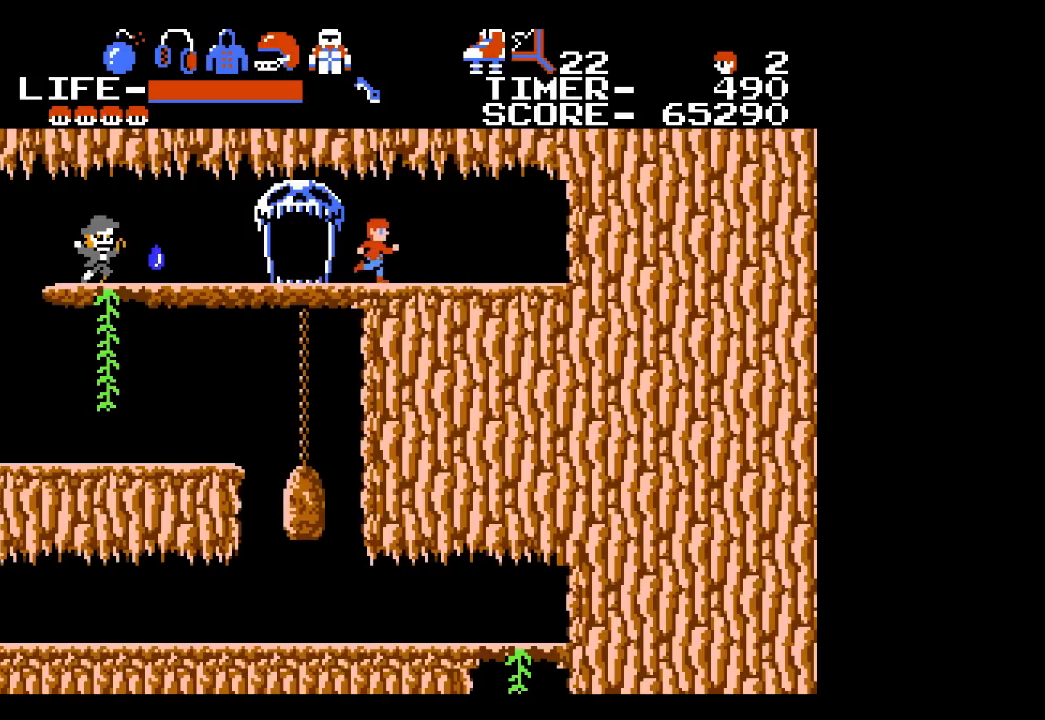
{"buttons": [], "events": [[467, "DPAD_RIGHT", "up"]]}
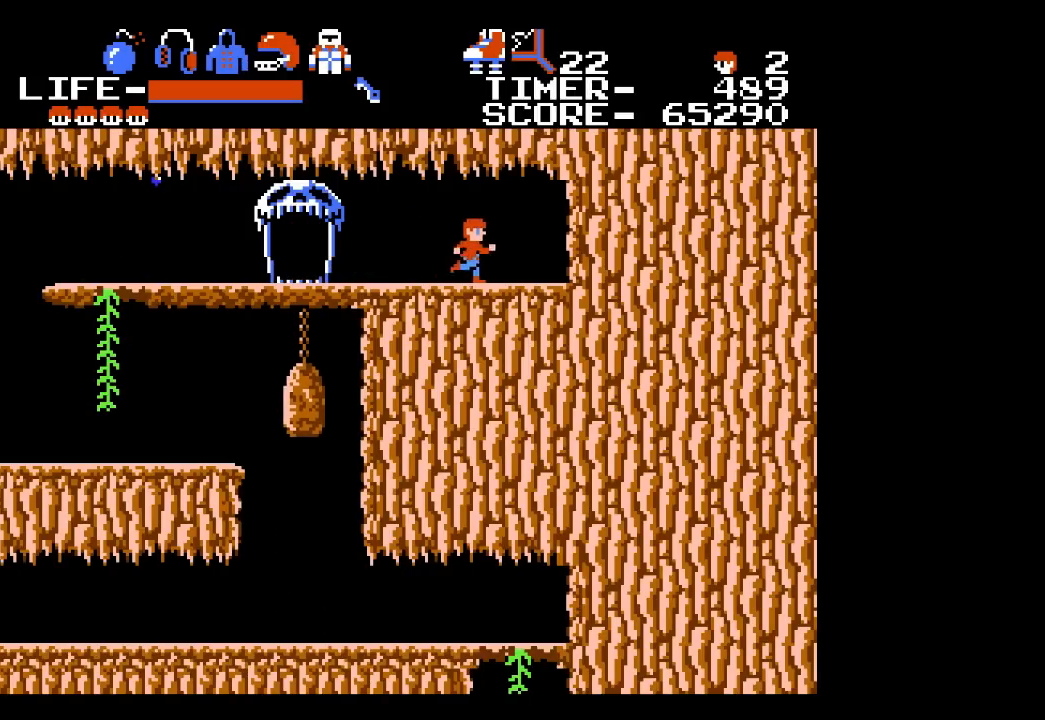
{"buttons": ["X"], "events": [[150, "DPAD_LEFT", "down"], [333, "DPAD_LEFT", "up"], [483, "X", "down"]]}
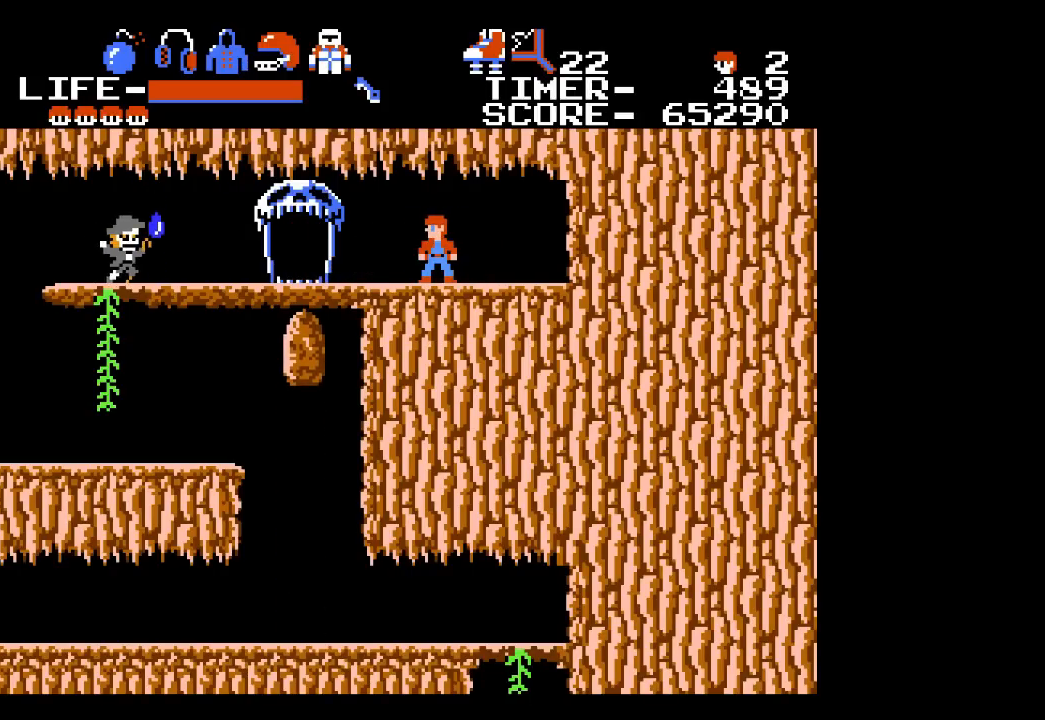
{"buttons": ["DPAD_RIGHT"], "events": [[50, "X", "up"], [217, "DPAD_RIGHT", "down"]]}
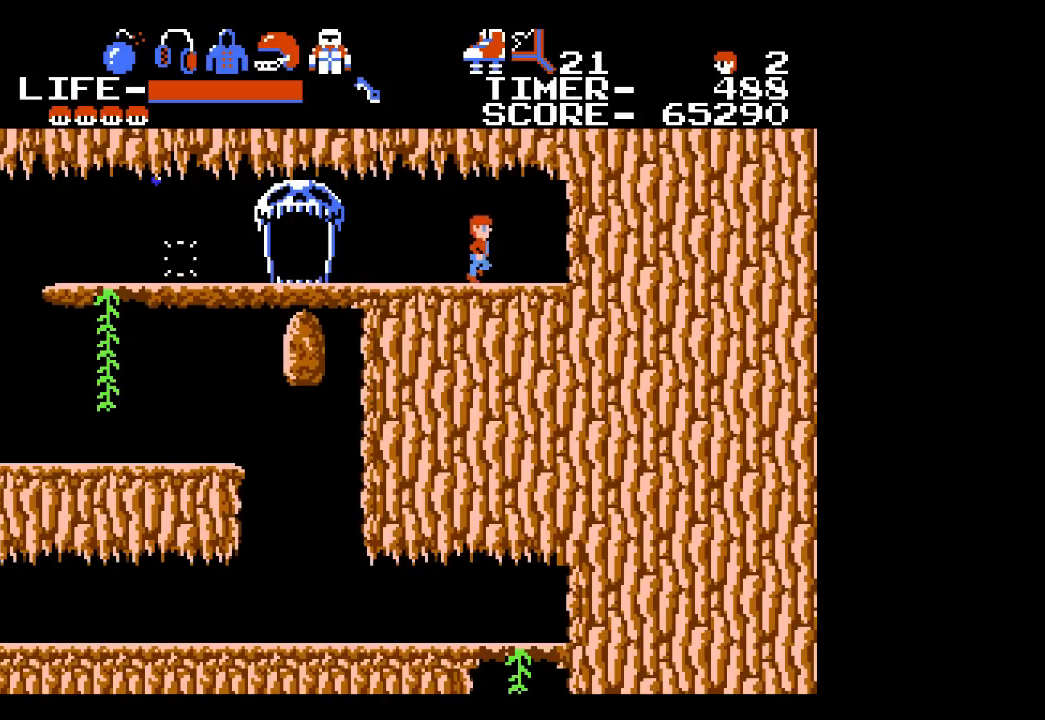
{"buttons": ["DPAD_LEFT"], "events": [[17, "DPAD_DOWN", "down"], [83, "X", "down"], [150, "X", "up"], [217, "DPAD_DOWN", "up"], [217, "DPAD_RIGHT", "up"], [467, "DPAD_LEFT", "down"]]}
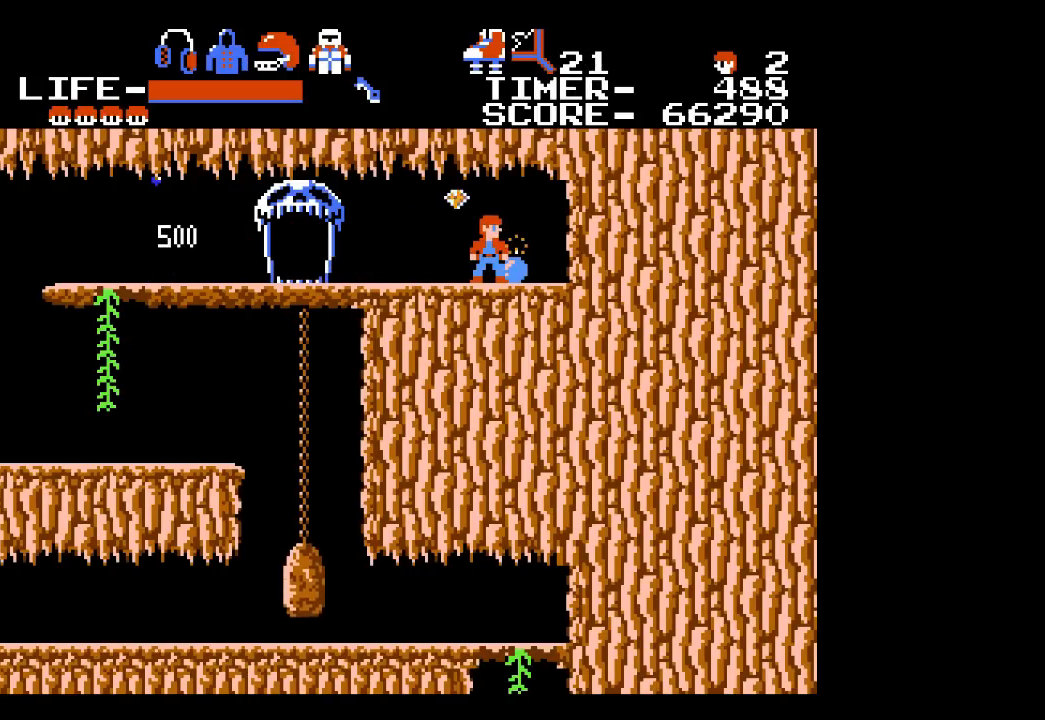
{"buttons": ["DPAD_LEFT"], "events": [[50, "A", "down"], [83, "DPAD_LEFT", "up"], [183, "A", "up"], [367, "DPAD_LEFT", "down"]]}
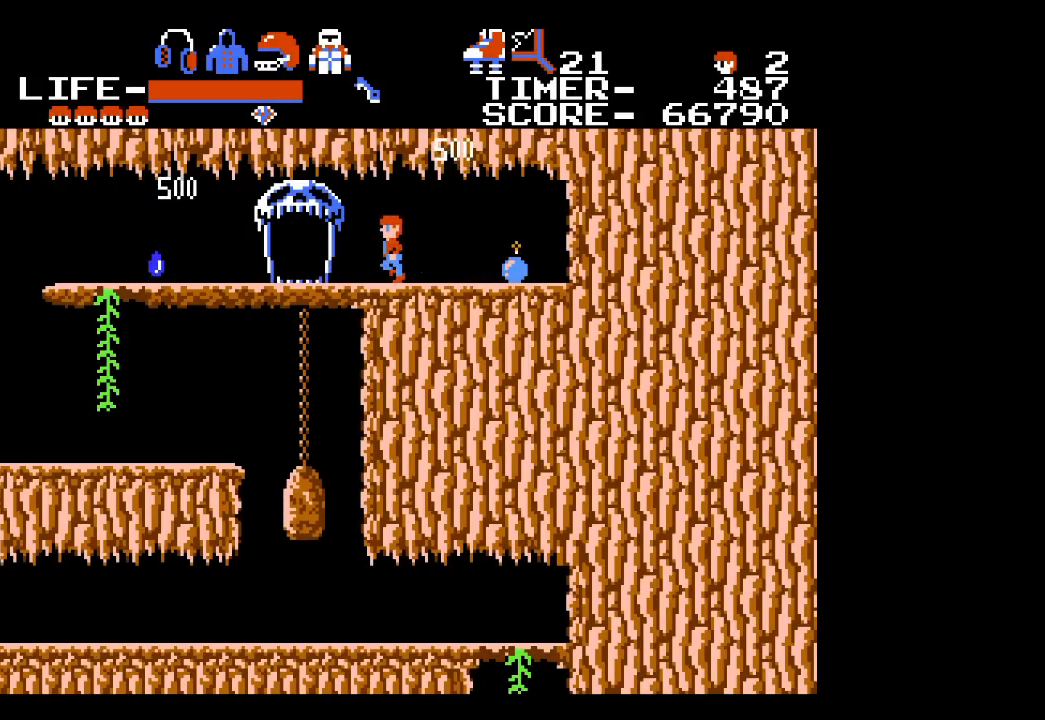
{"buttons": ["DPAD_LEFT"], "events": []}
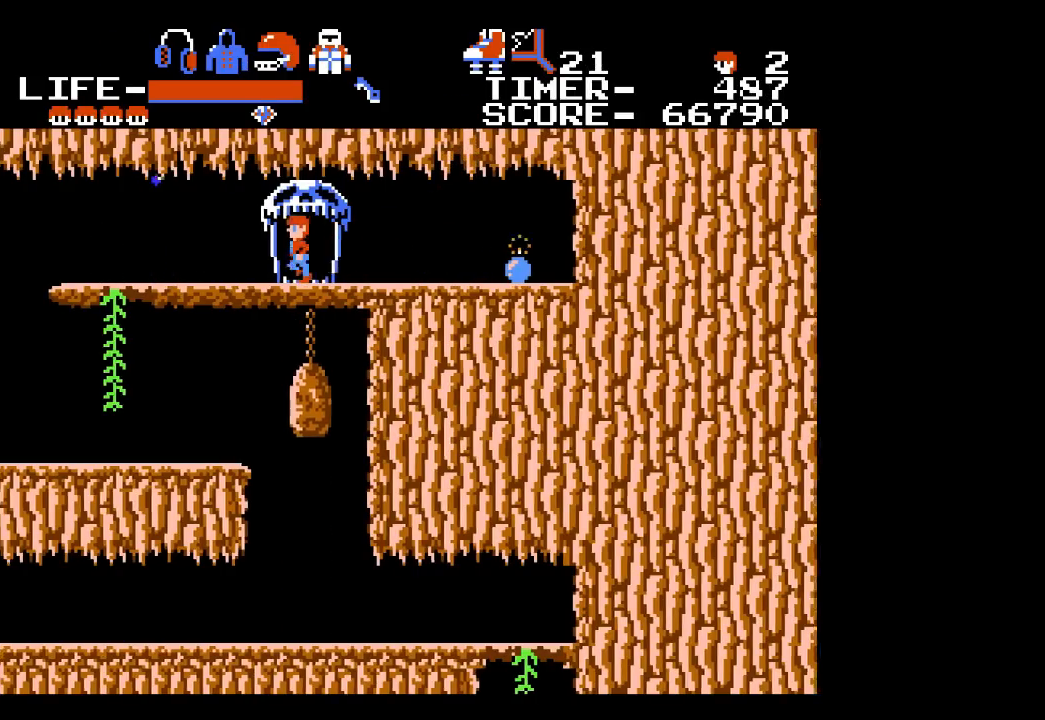
{"buttons": ["DPAD_LEFT"], "events": []}
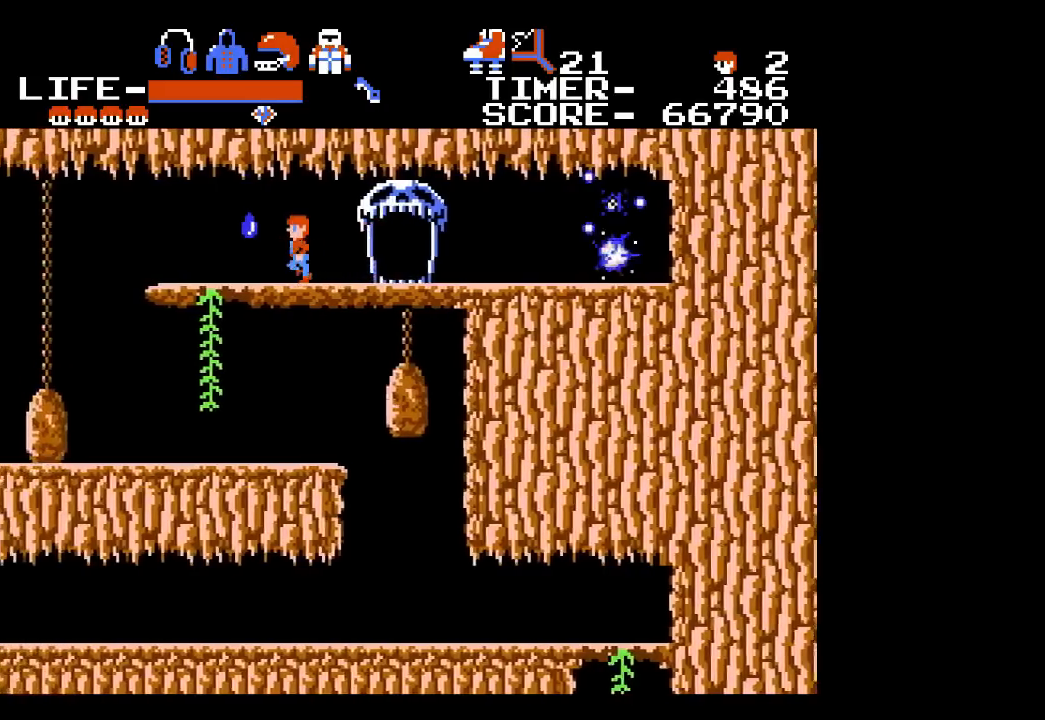
{"buttons": ["DPAD_LEFT"], "events": []}
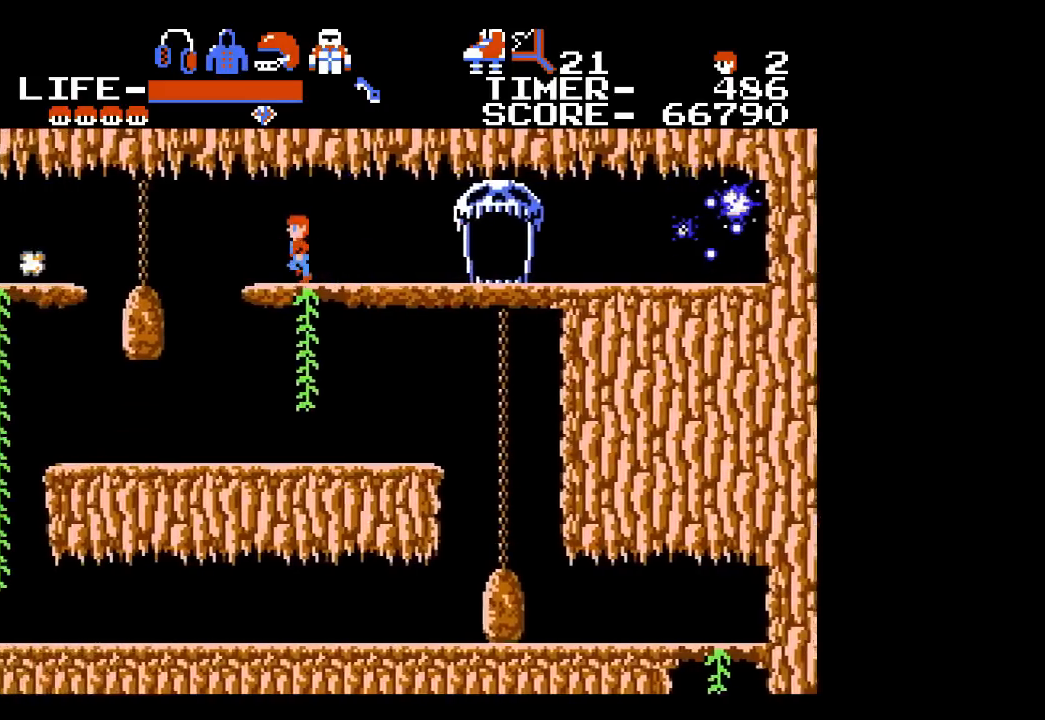
{"buttons": [], "events": [[150, "DPAD_LEFT", "up"]]}
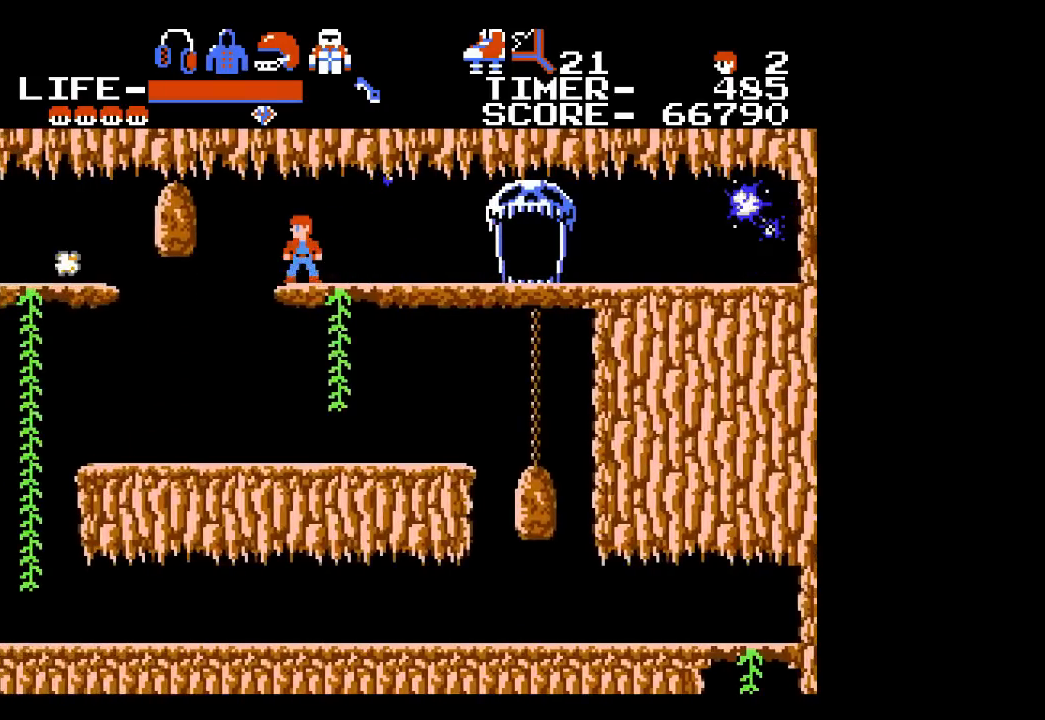
{"buttons": [], "events": [[17, "DPAD_LEFT", "down"], [167, "DPAD_LEFT", "up"]]}
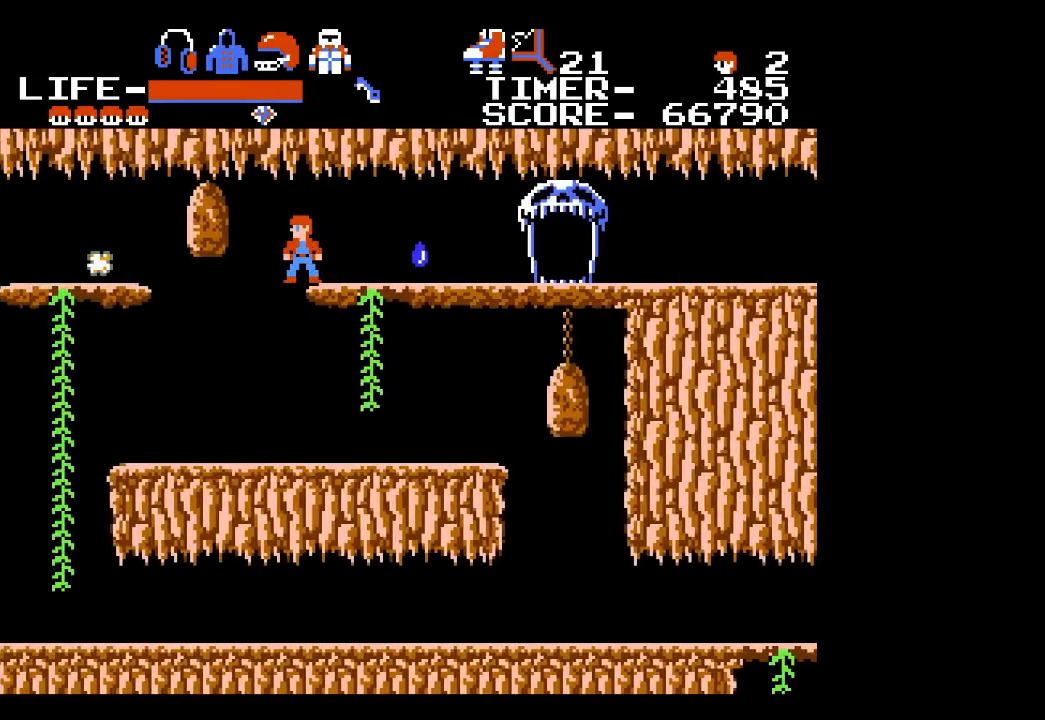
{"buttons": [], "events": [[200, "DPAD_LEFT", "down"], [350, "DPAD_LEFT", "up"]]}
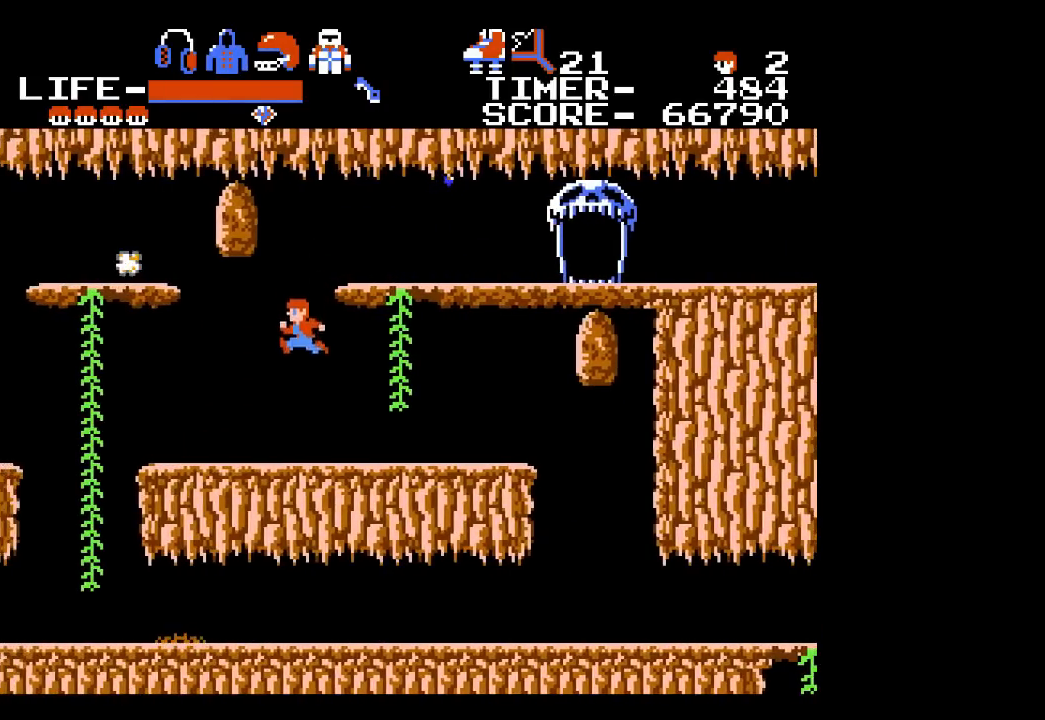
{"buttons": ["DPAD_RIGHT"], "events": [[17, "DPAD_RIGHT", "down"]]}
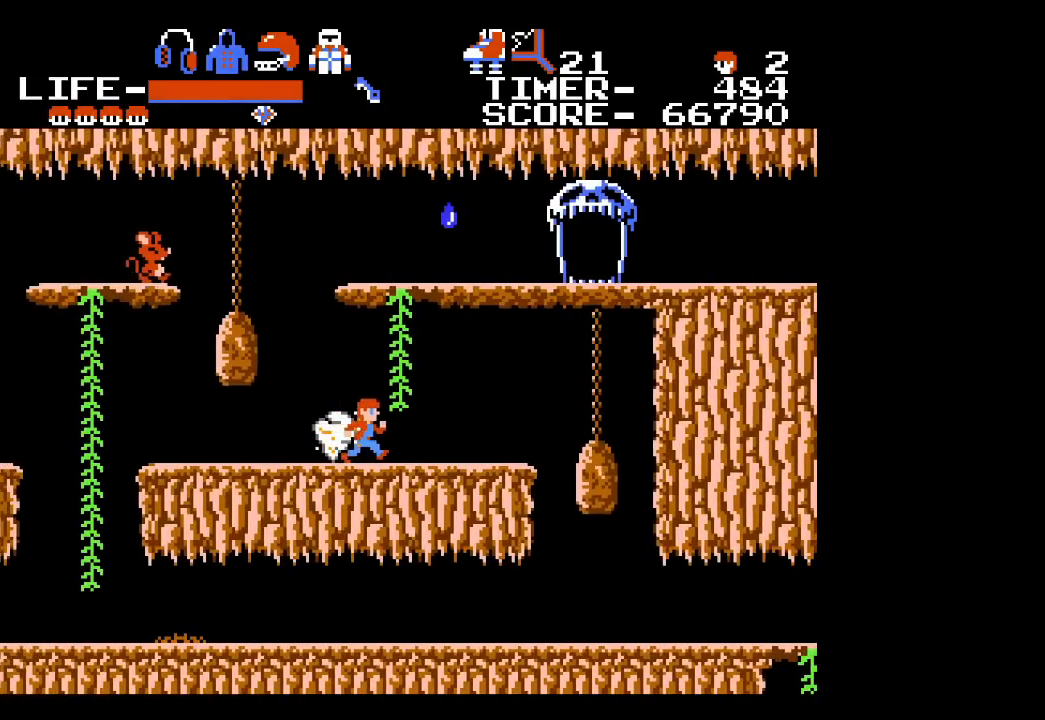
{"buttons": ["DPAD_LEFT"], "events": [[400, "DPAD_RIGHT", "up"], [417, "DPAD_LEFT", "down"]]}
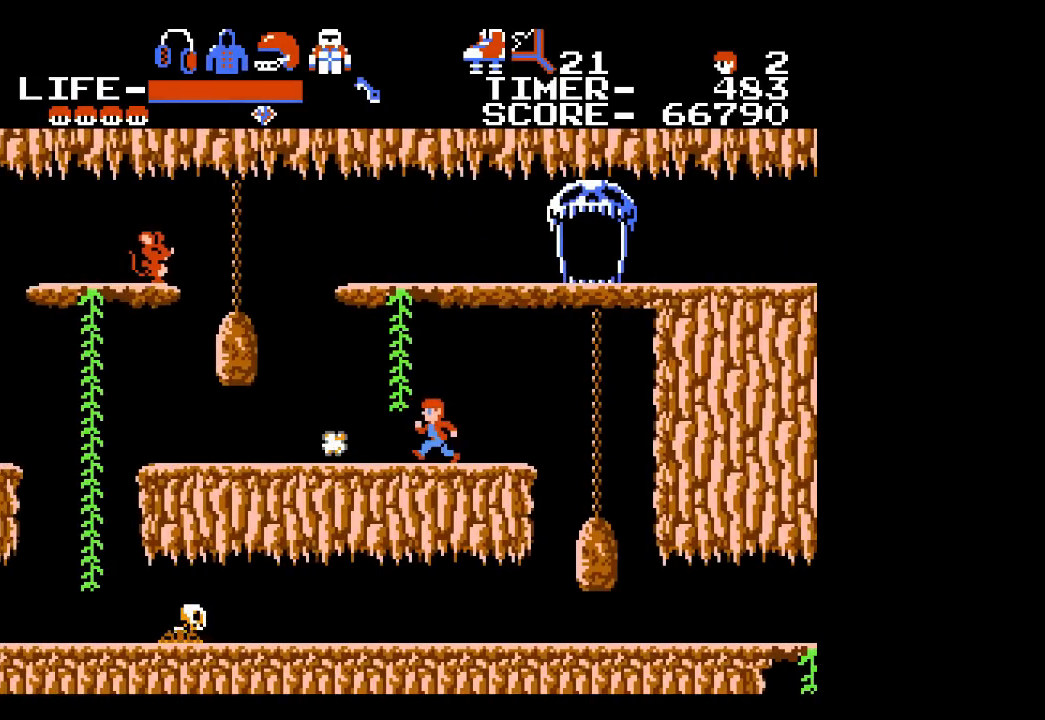
{"buttons": ["DPAD_LEFT"], "events": [[67, "DPAD_LEFT", "up"], [117, "X", "down"], [200, "X", "up"], [367, "DPAD_LEFT", "down"]]}
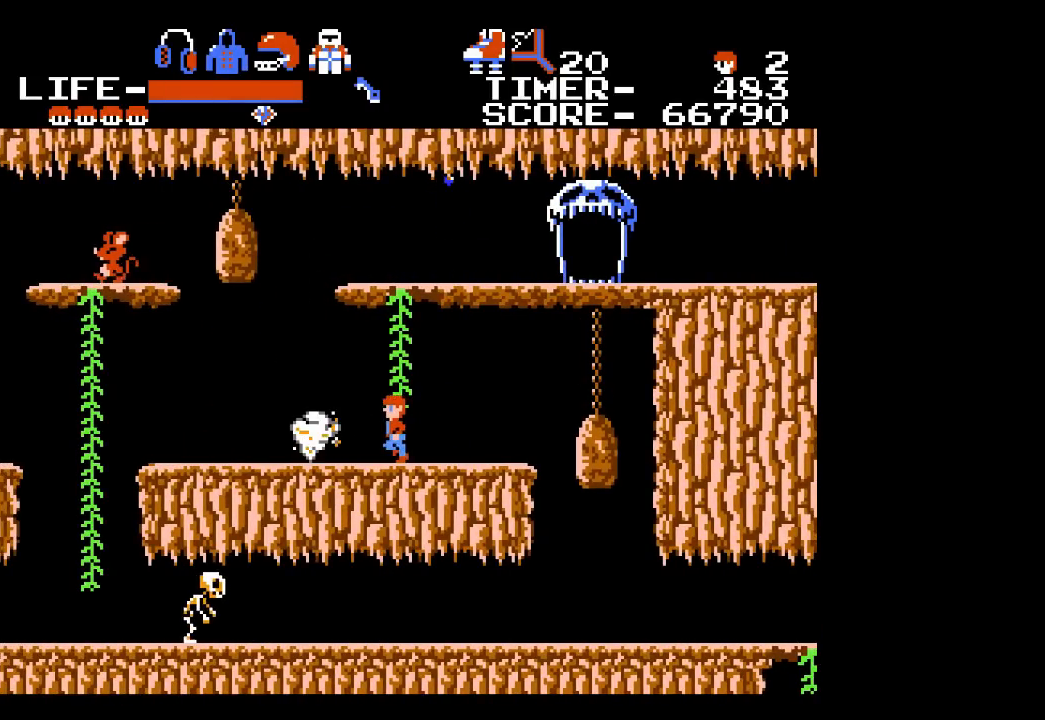
{"buttons": ["DPAD_LEFT"], "events": [[200, "DPAD_LEFT", "up"], [417, "DPAD_LEFT", "down"]]}
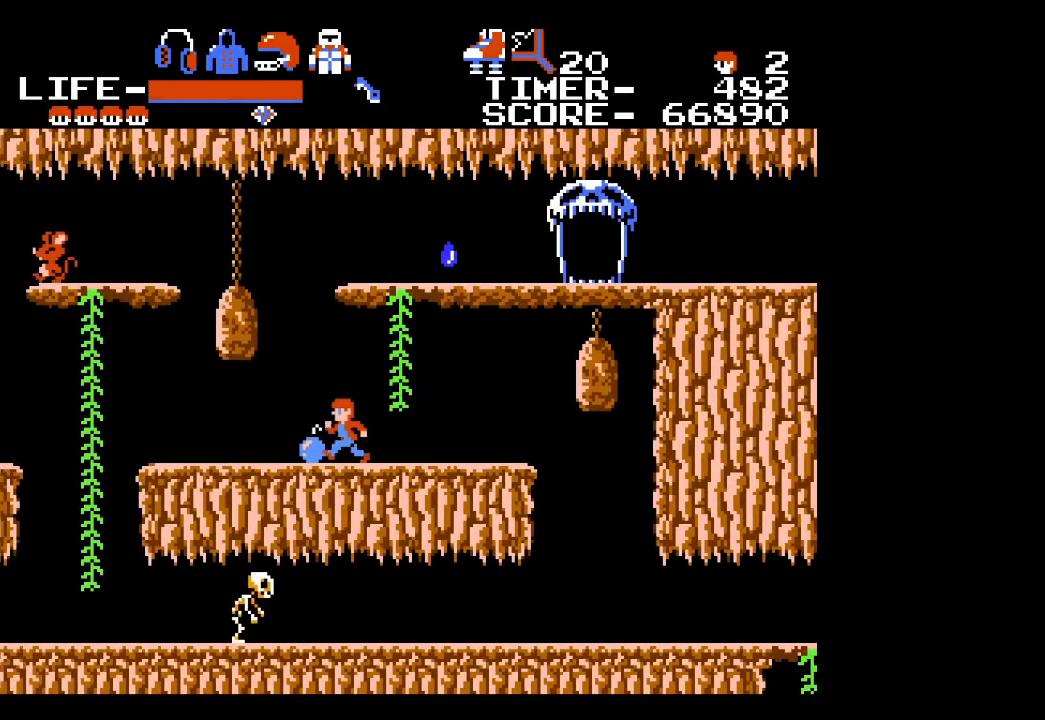
{"buttons": [], "events": [[100, "DPAD_LEFT", "up"]]}
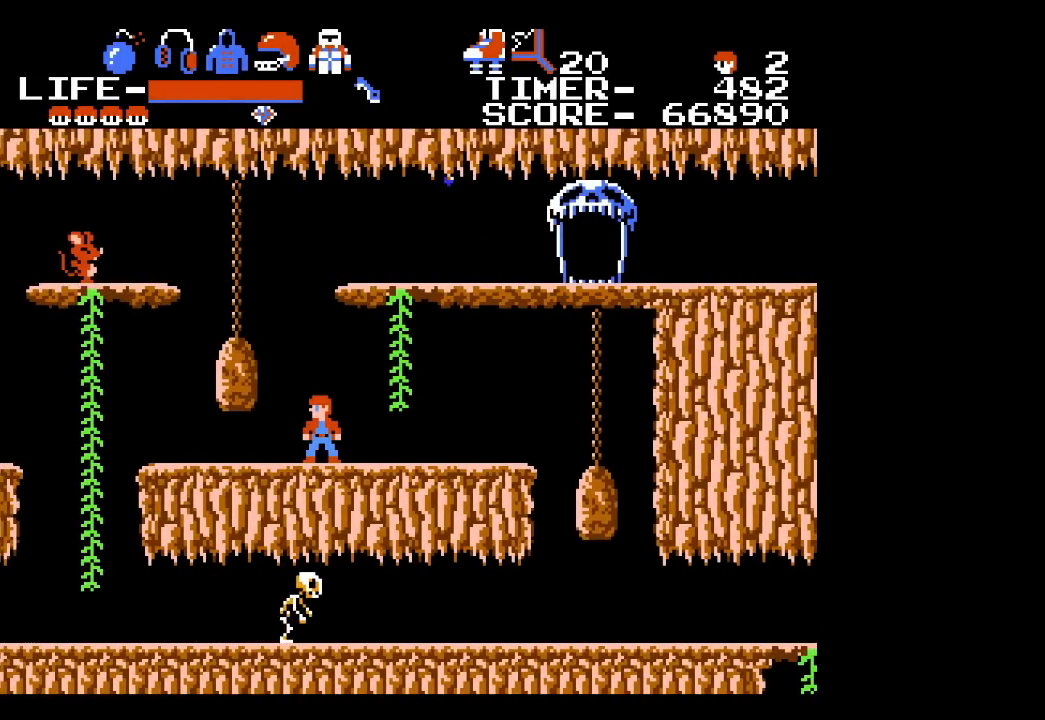
{"buttons": ["DPAD_LEFT"], "events": [[33, "DPAD_LEFT", "down"]]}
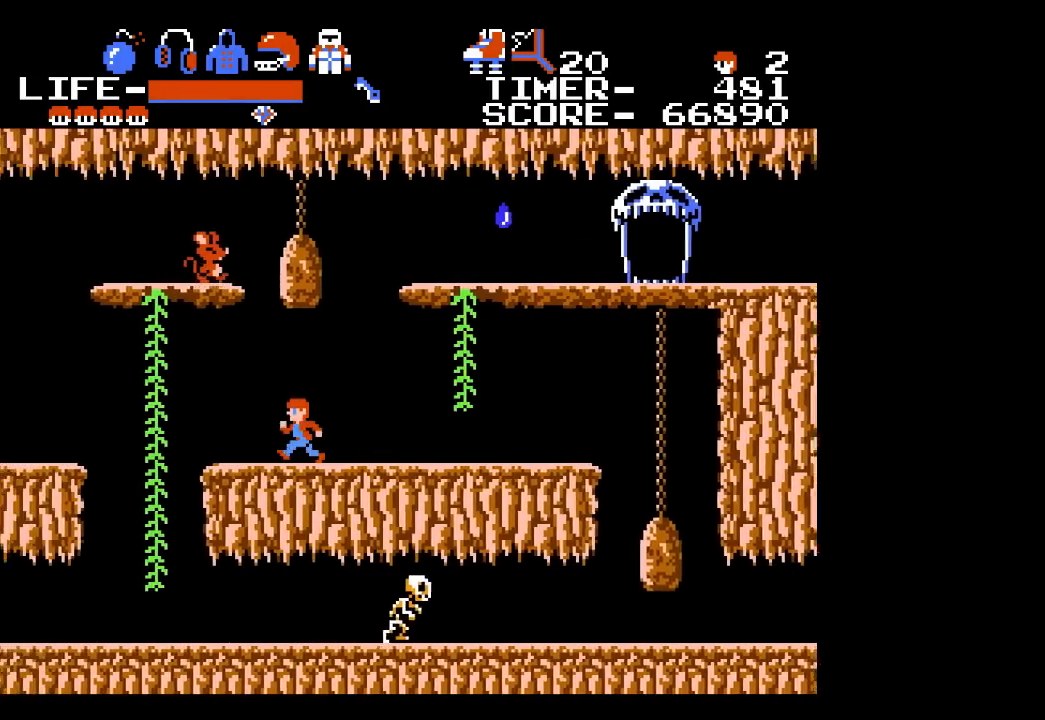
{"buttons": ["A", "DPAD_LEFT"], "events": [[383, "A", "down"]]}
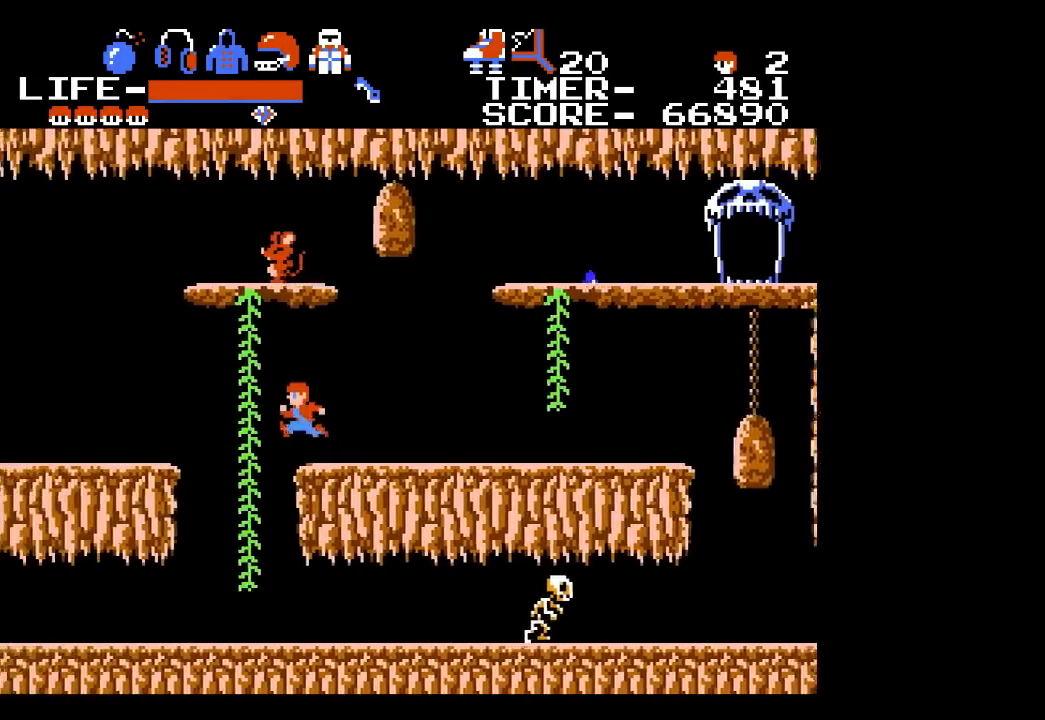
{"buttons": ["DPAD_LEFT"], "events": [[17, "A", "up"]]}